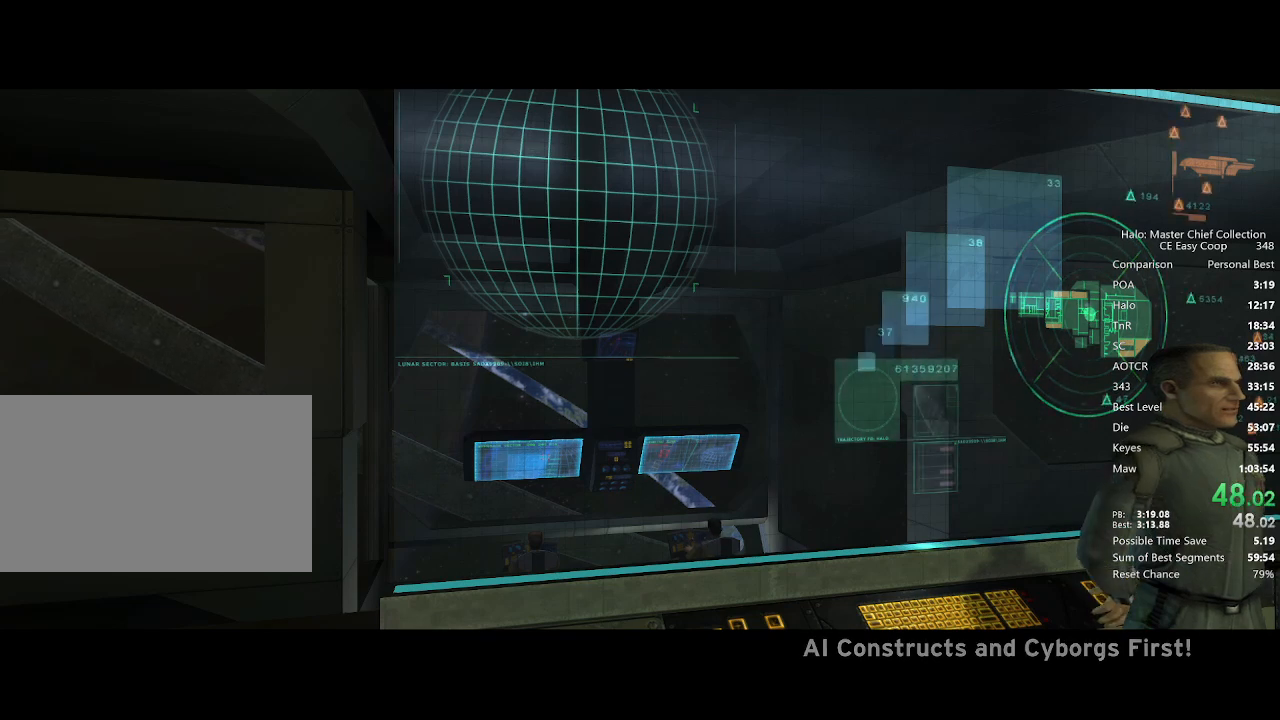
Gameplay with keyboard and mouse; each line is a JSON object with the keys and mouse buttons held at the frame after it. "events" lists presses ("down") and releases ("up") of "1", "2", "3", "4", "5", "a", "alt", "c", "caps_lock", "ctrl", "d", "e", "f", "g", "q", "r", "s", "shift", "space", "t", "tab", "v", "w", "x", "z", "mouse_left", "mouse_wheel" and "mouse_right" between this image and that frame as [ms after this image, input, new state], when the widget could be followed in between. "mouse_left", "mouse_wheel", "mouse_right" = the "left", "wheel", "right" buttons of the "mouse" list. No other keys are recorded. "wheel" means that the mouse wheel is clicked or scrolled. "mouse_move" is the direction in which the mouse moves at that frame (one of eight, or "still"), when it could be read.
{"keys": ["a", "s"], "mouse": [], "mouse_move": "still", "events": []}
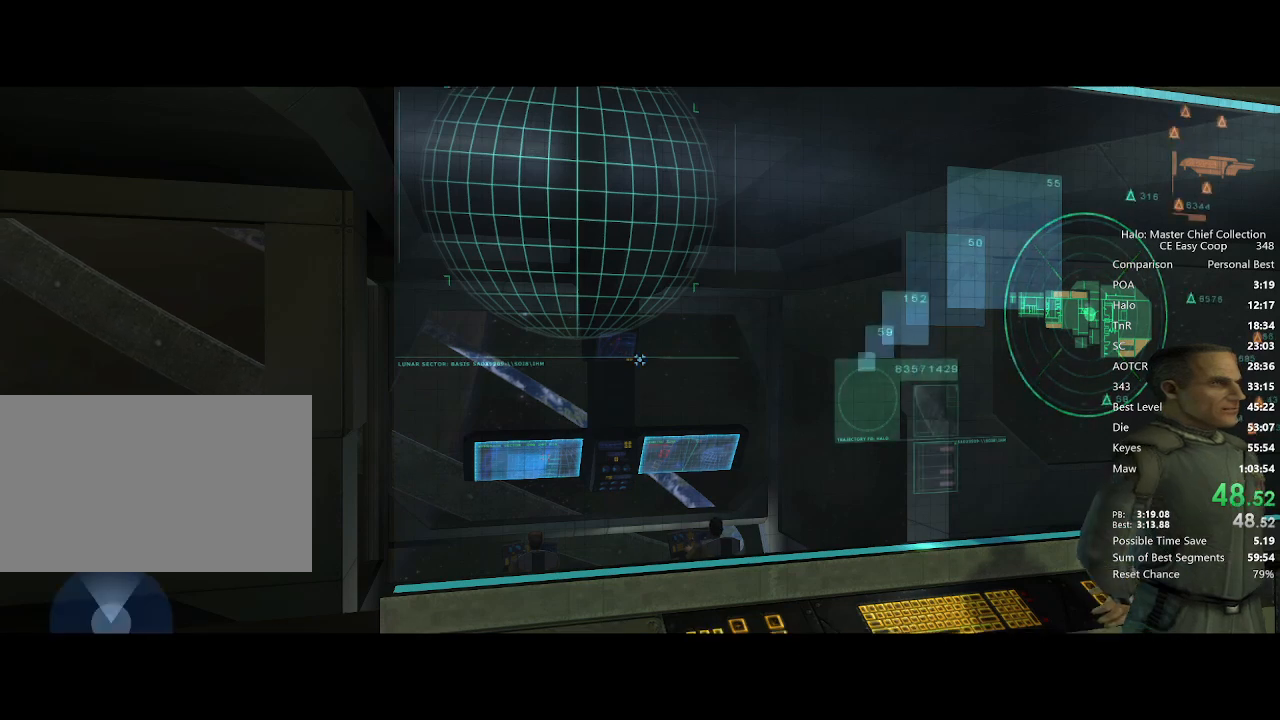
{"keys": ["w"], "mouse": [], "mouse_move": "left", "events": [[333, "s", "up"], [417, "a", "up"], [417, "w", "down"]]}
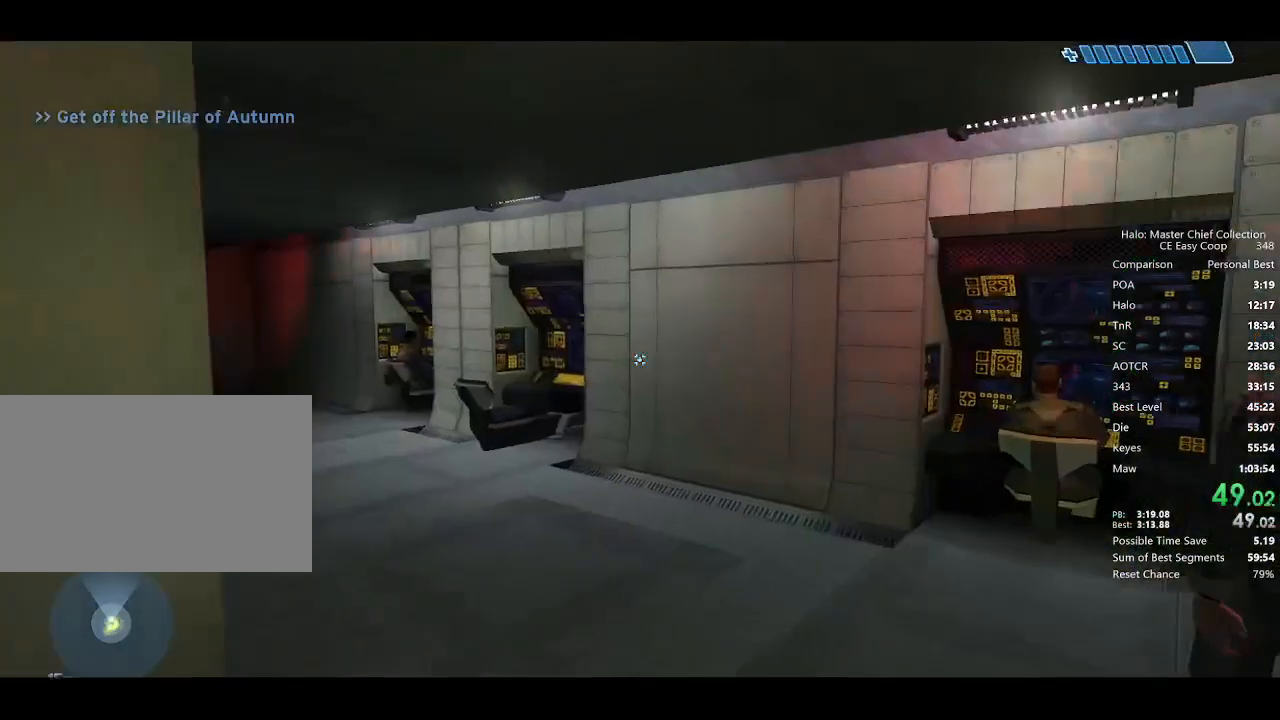
{"keys": ["w"], "mouse": [], "mouse_move": "still", "events": []}
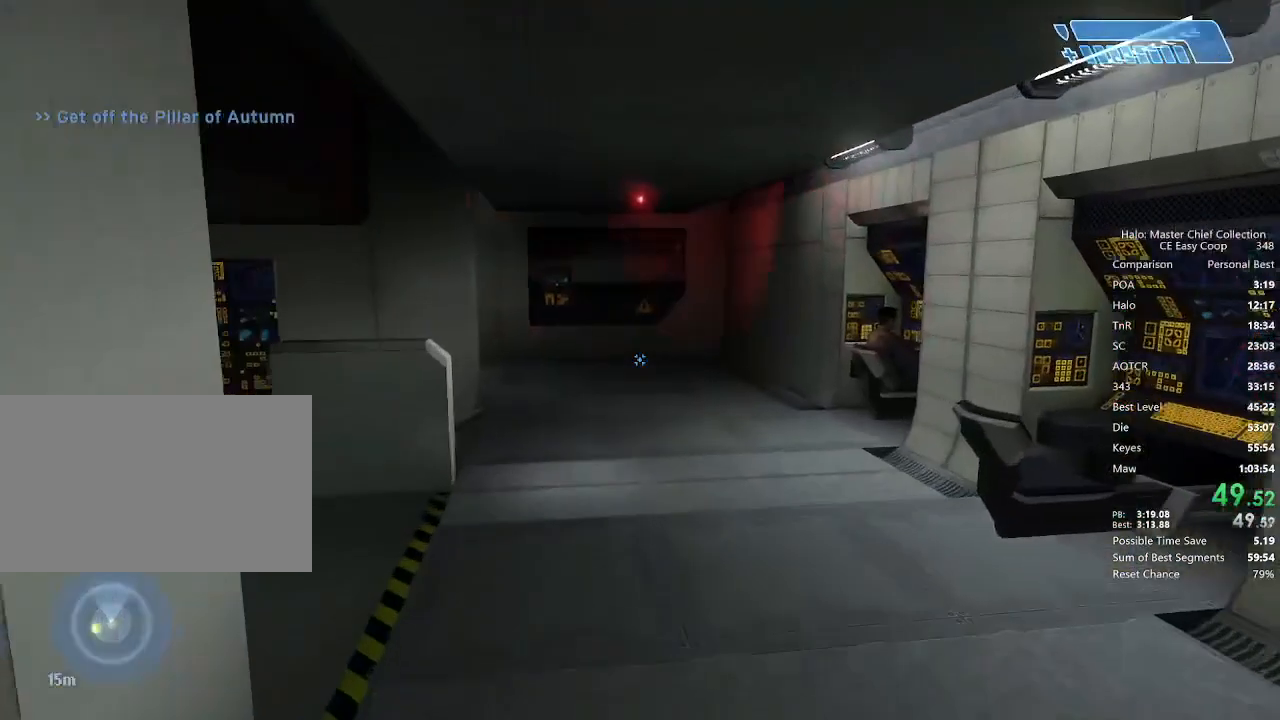
{"keys": ["w"], "mouse": [], "mouse_move": "still", "events": []}
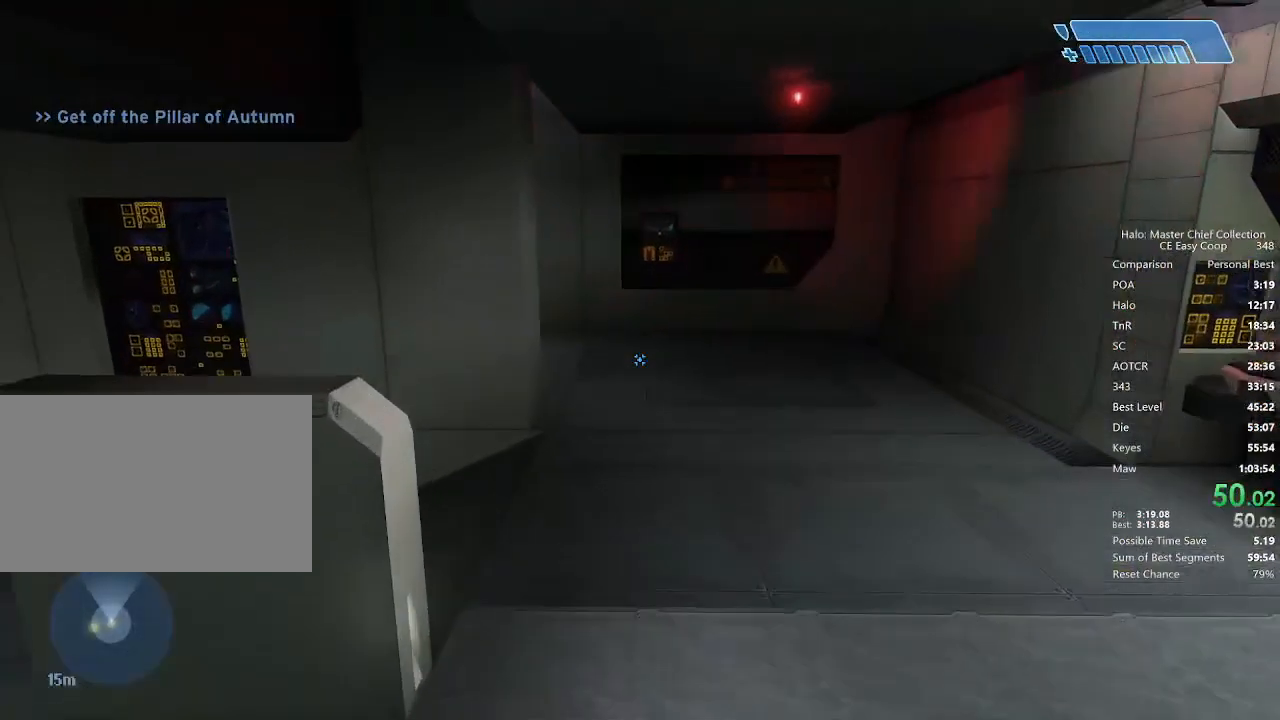
{"keys": ["w"], "mouse": [], "mouse_move": "still", "events": []}
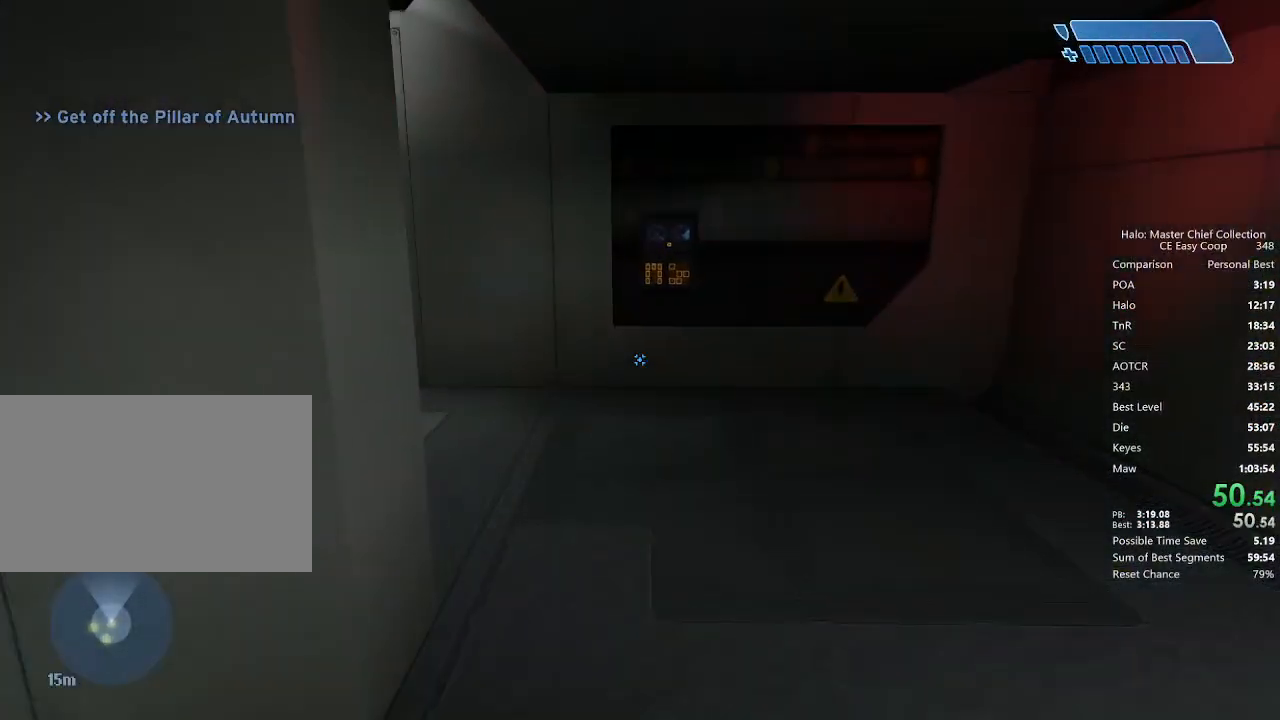
{"keys": ["w"], "mouse": [], "mouse_move": "still", "events": []}
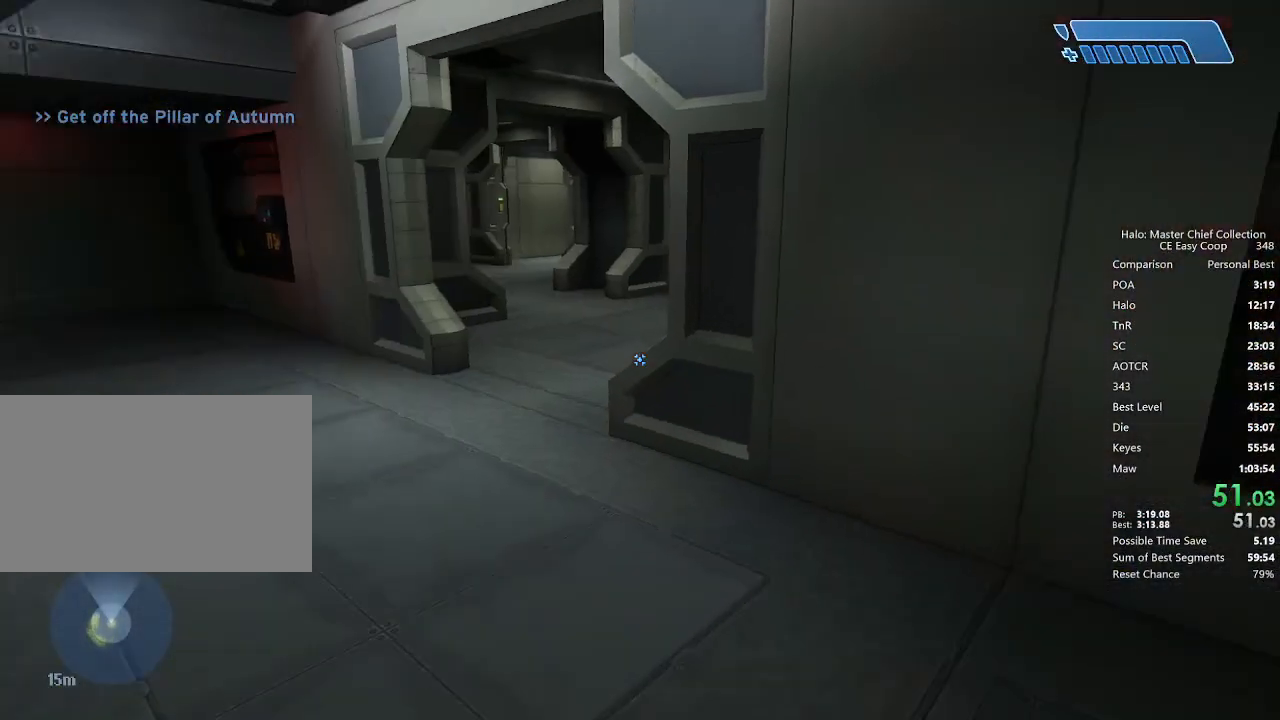
{"keys": ["w"], "mouse": [], "mouse_move": "still", "events": []}
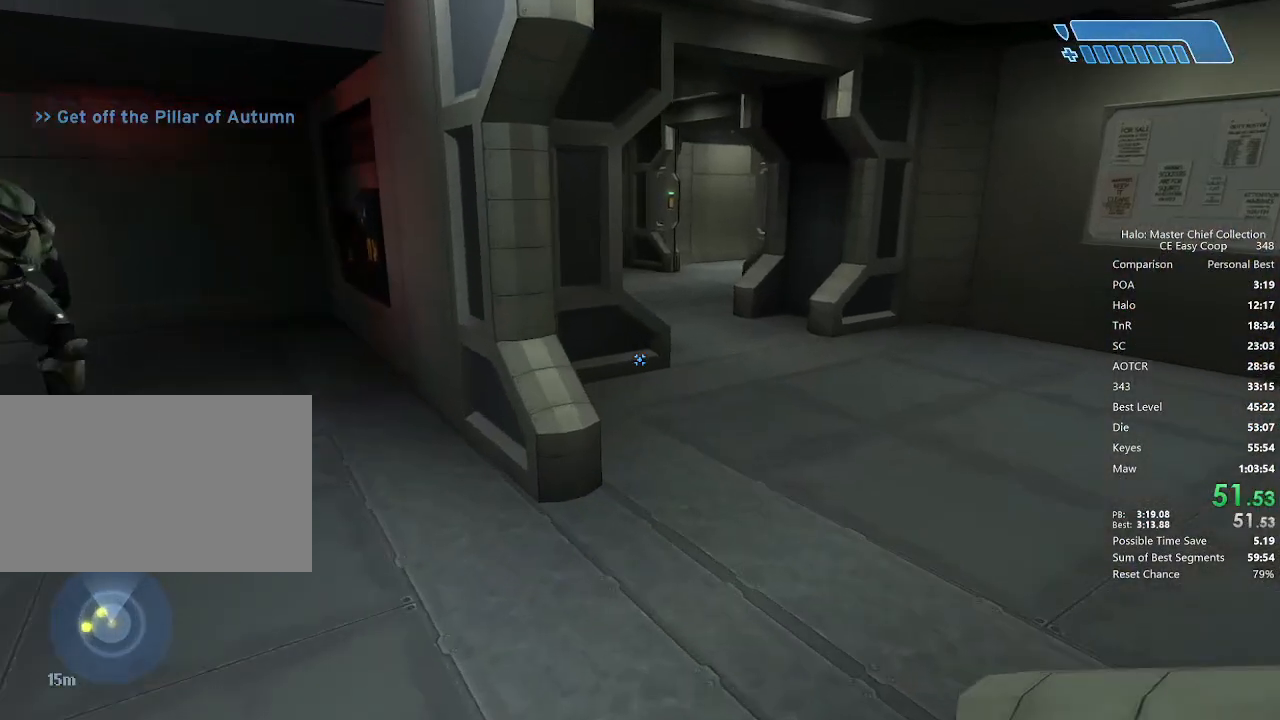
{"keys": ["w"], "mouse": [], "mouse_move": "still", "events": []}
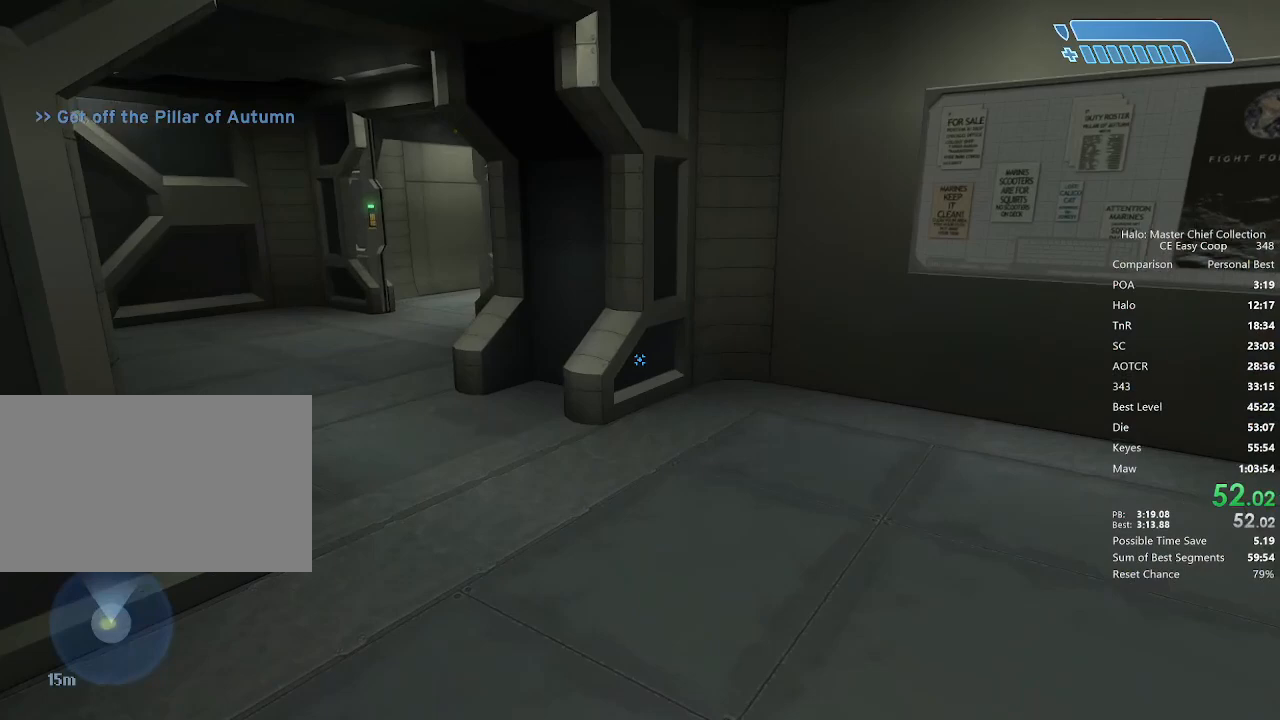
{"keys": ["w"], "mouse": [], "mouse_move": "still", "events": []}
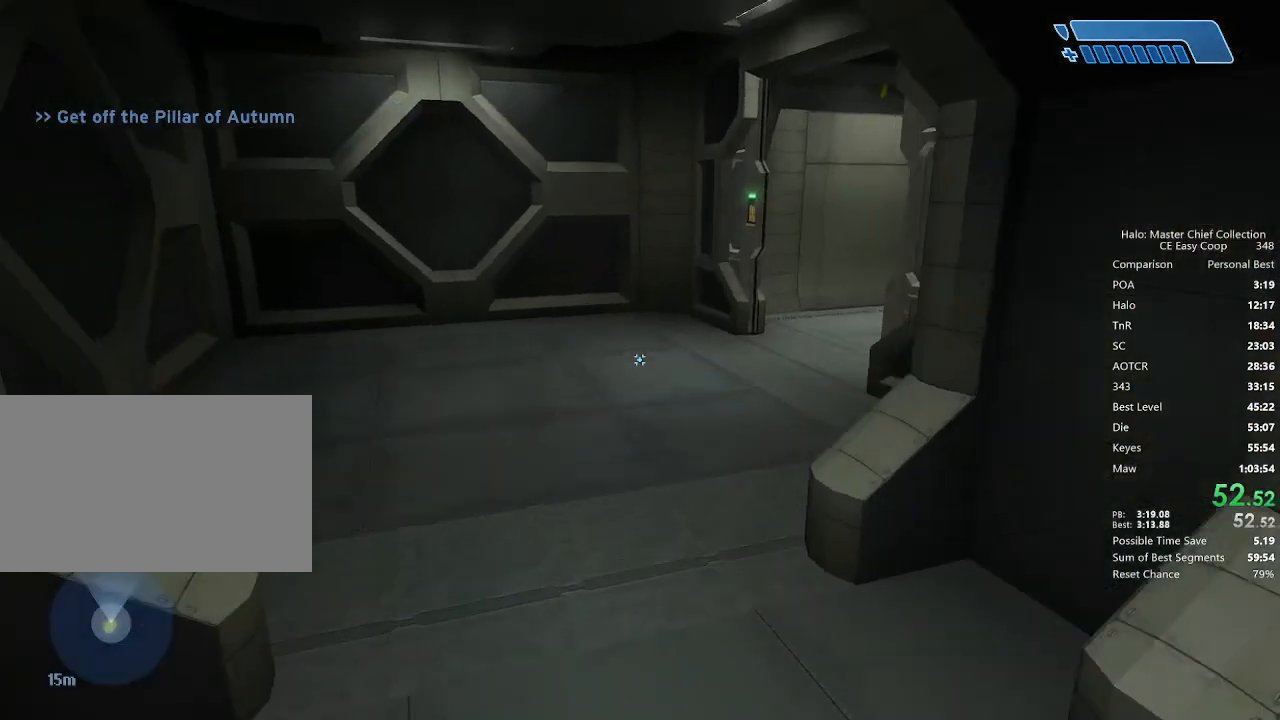
{"keys": ["w"], "mouse": [], "mouse_move": "right", "events": []}
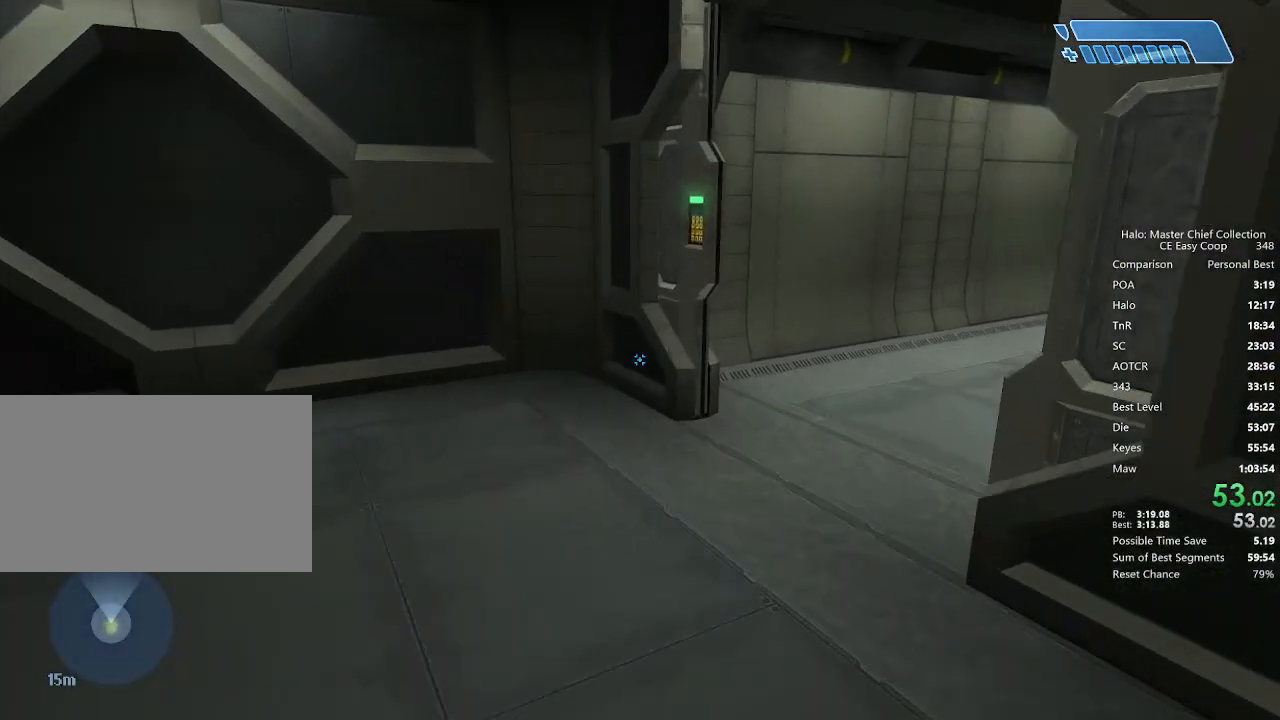
{"keys": ["w"], "mouse": [], "mouse_move": "right", "events": []}
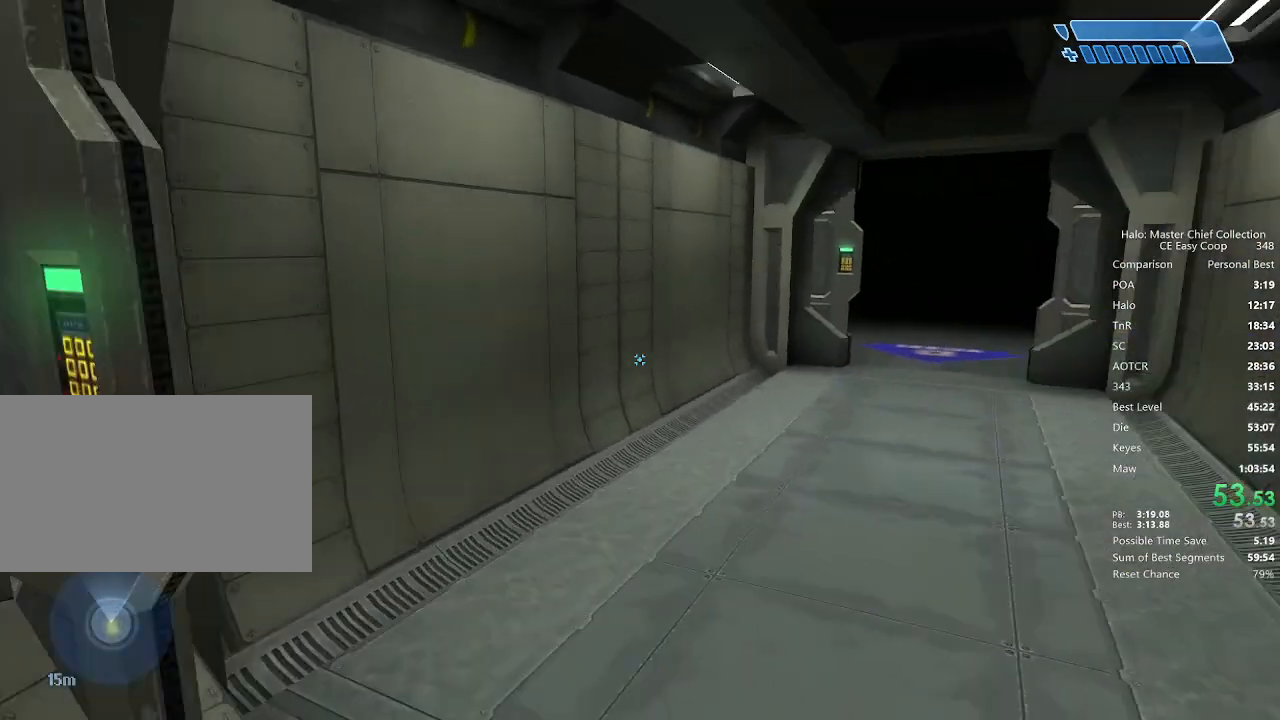
{"keys": ["w"], "mouse": [], "mouse_move": "still", "events": [[250, "mouse_left", "down"], [333, "mouse_left", "up"], [417, "mouse_left", "down"], [500, "mouse_left", "up"]]}
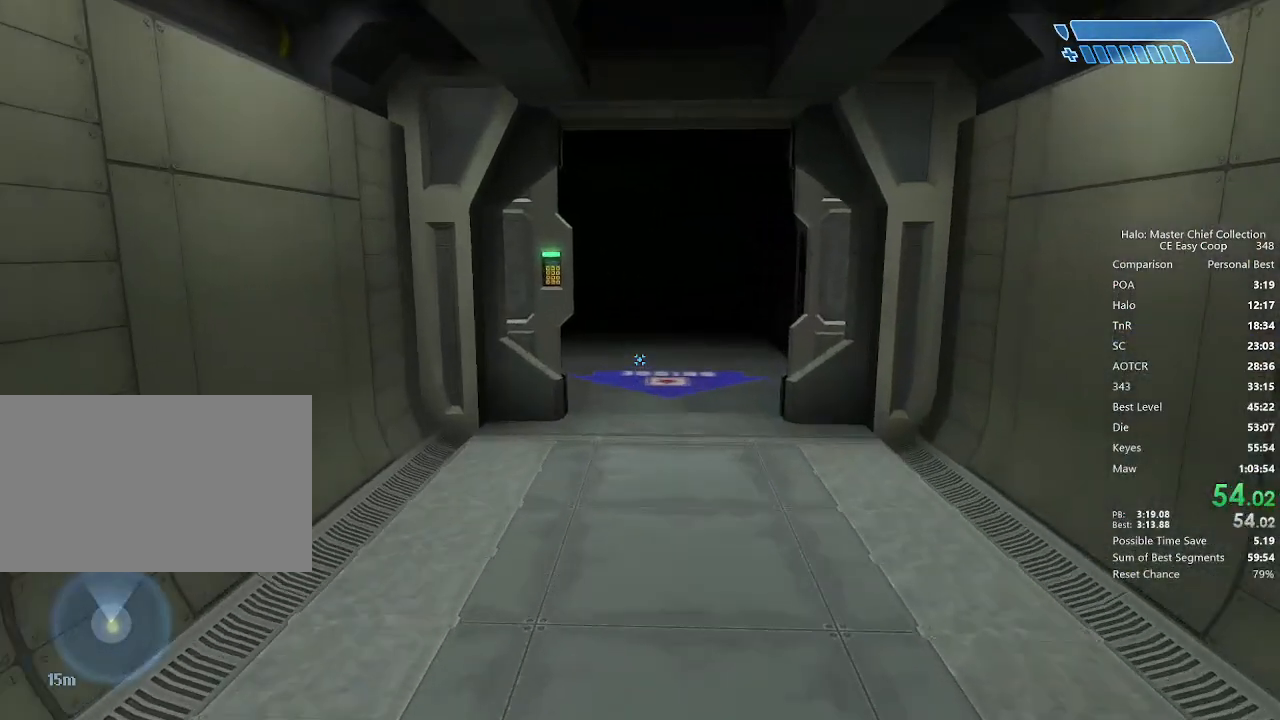
{"keys": ["w"], "mouse": [], "mouse_move": "still", "events": []}
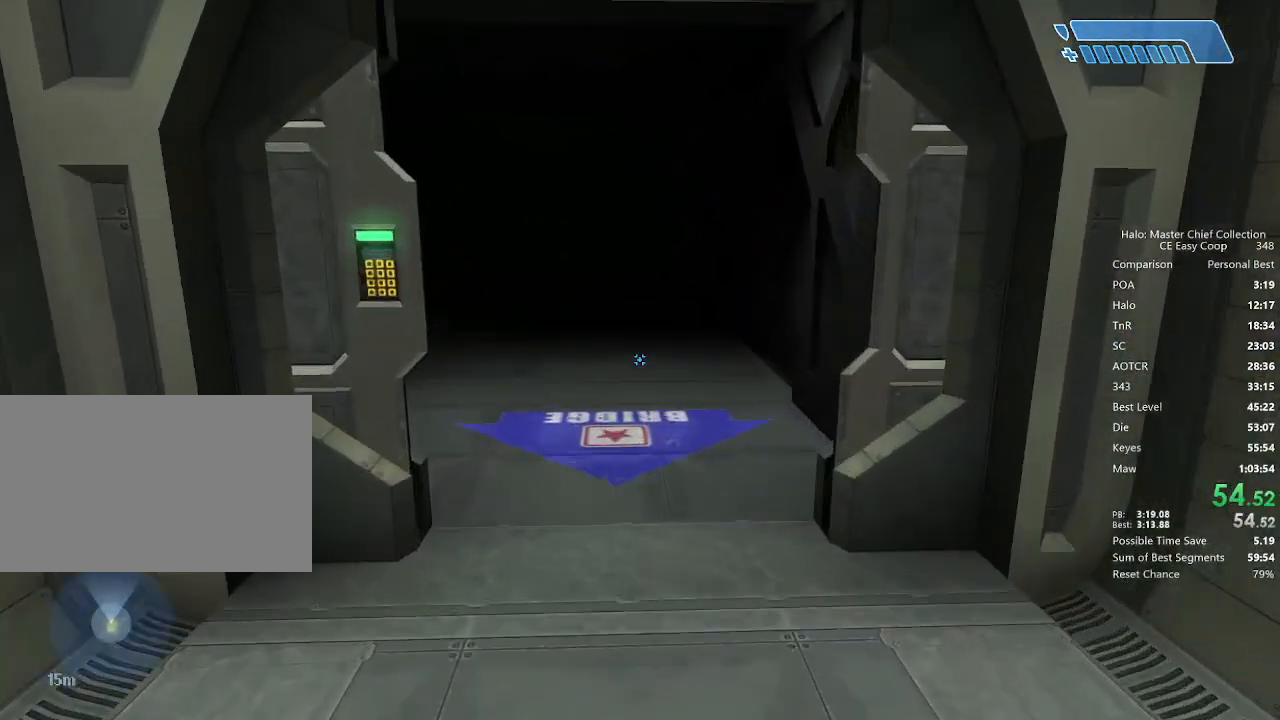
{"keys": ["w"], "mouse": [], "mouse_move": "left", "events": []}
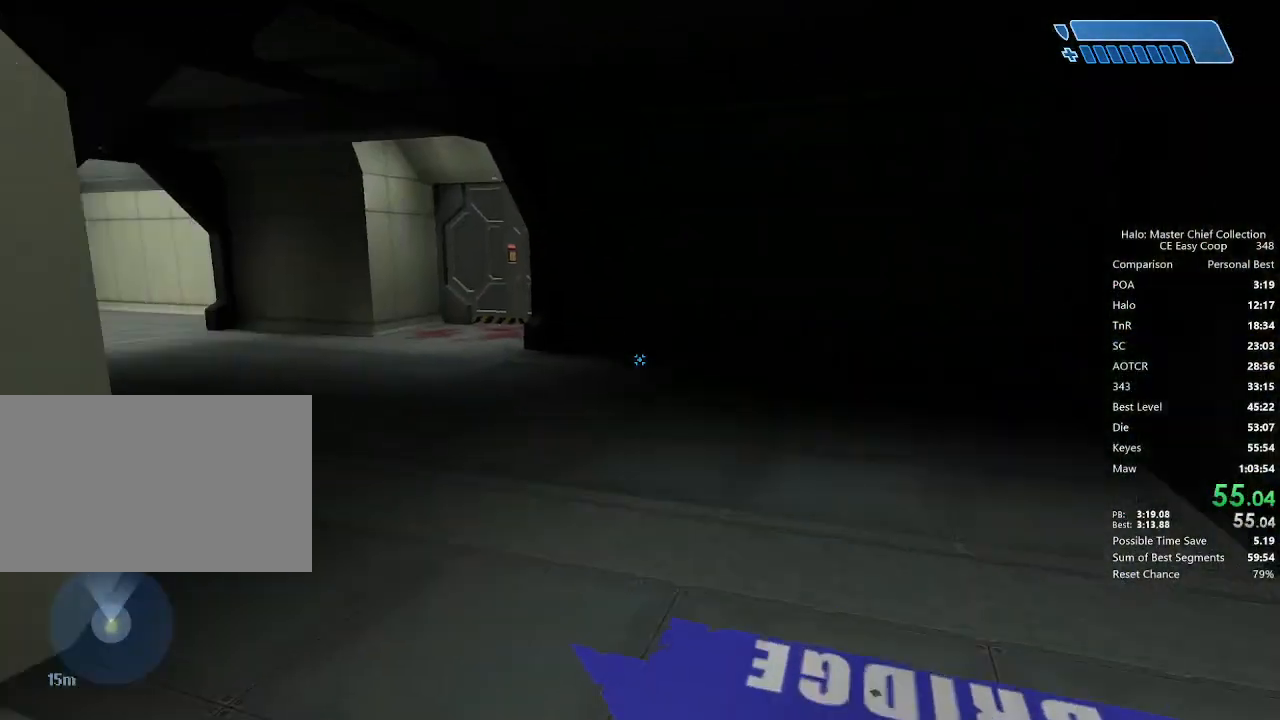
{"keys": ["w"], "mouse": [], "mouse_move": "still", "events": []}
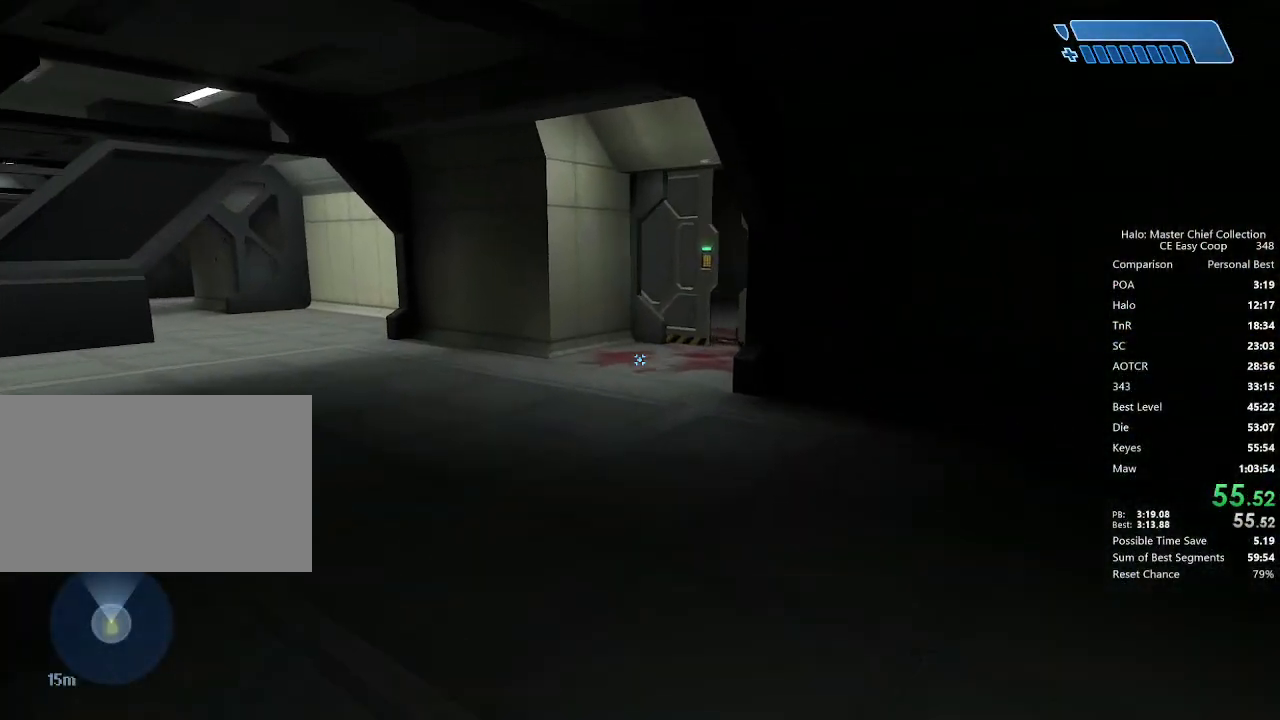
{"keys": ["w"], "mouse": [], "mouse_move": "still", "events": []}
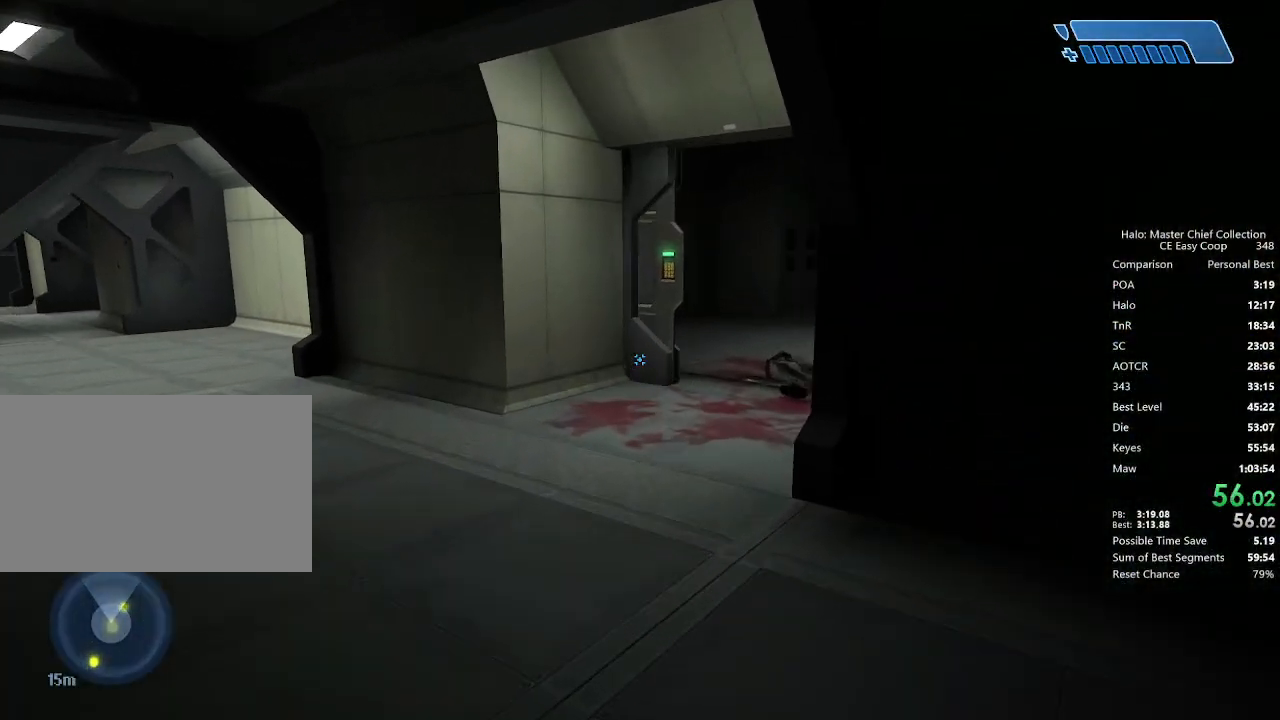
{"keys": ["w"], "mouse": [], "mouse_move": "still", "events": []}
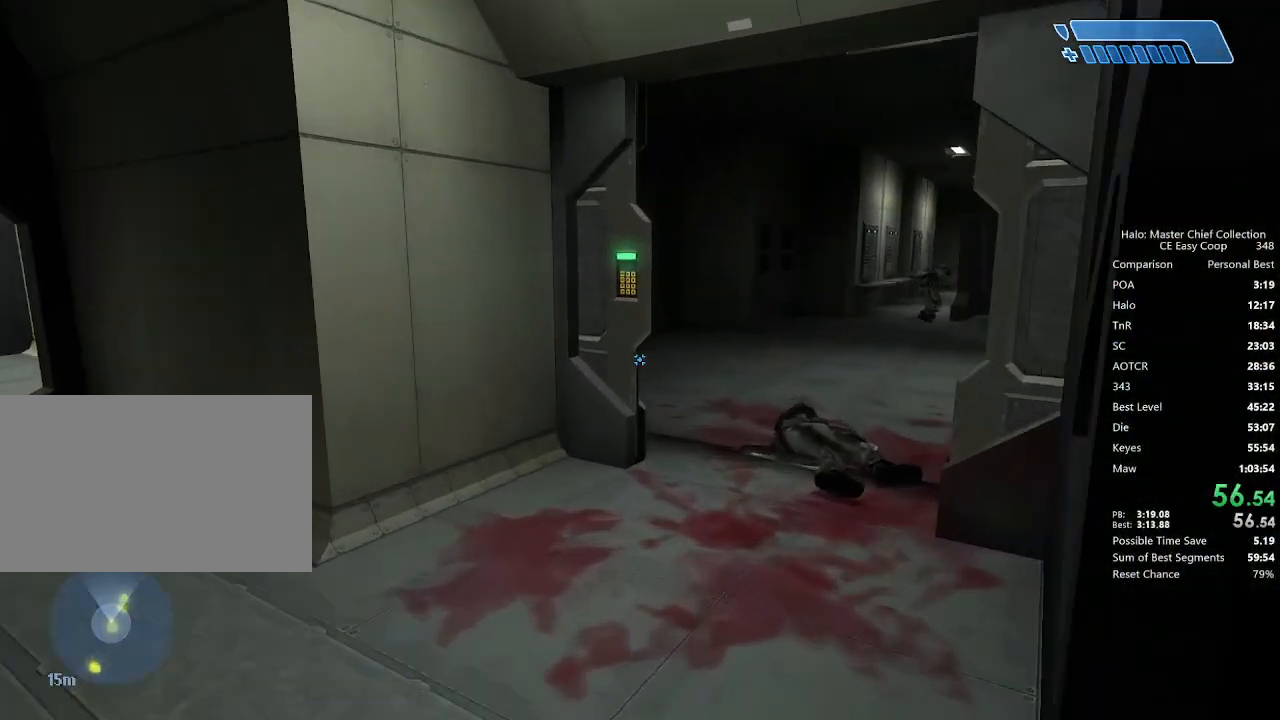
{"keys": ["w"], "mouse": [], "mouse_move": "right", "events": []}
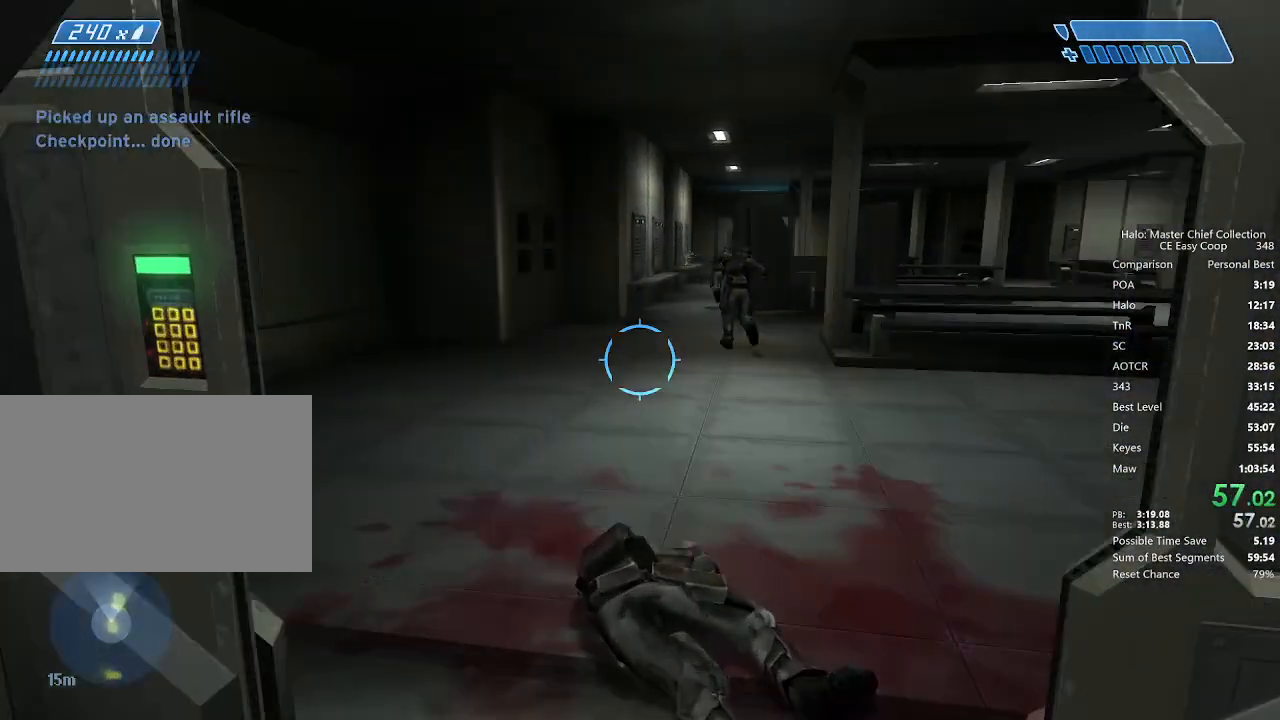
{"keys": ["r", "w"], "mouse": [], "mouse_move": "right", "events": [[83, "r", "down"], [167, "r", "up"], [250, "r", "down"], [375, "r", "up"], [417, "r", "down"]]}
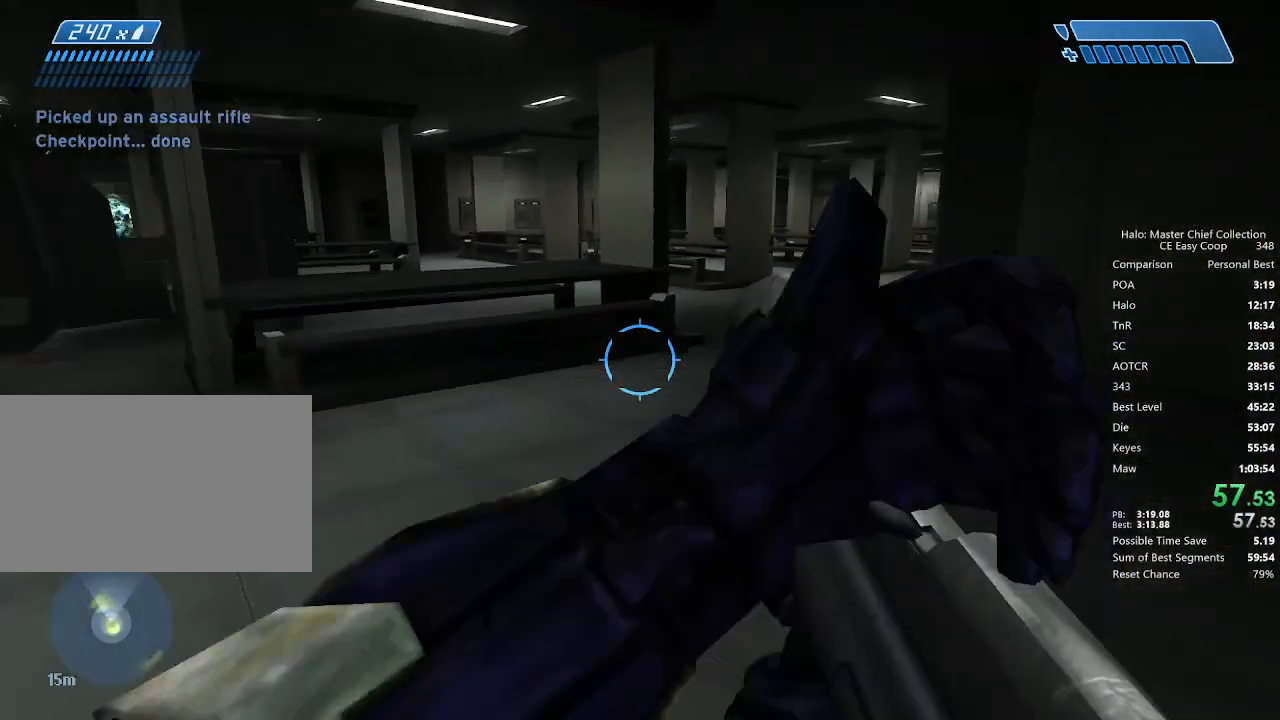
{"keys": ["w"], "mouse": [], "mouse_move": "still", "events": [[42, "r", "up"], [83, "r", "down"], [167, "r", "up"], [292, "r", "down"], [417, "r", "up"]]}
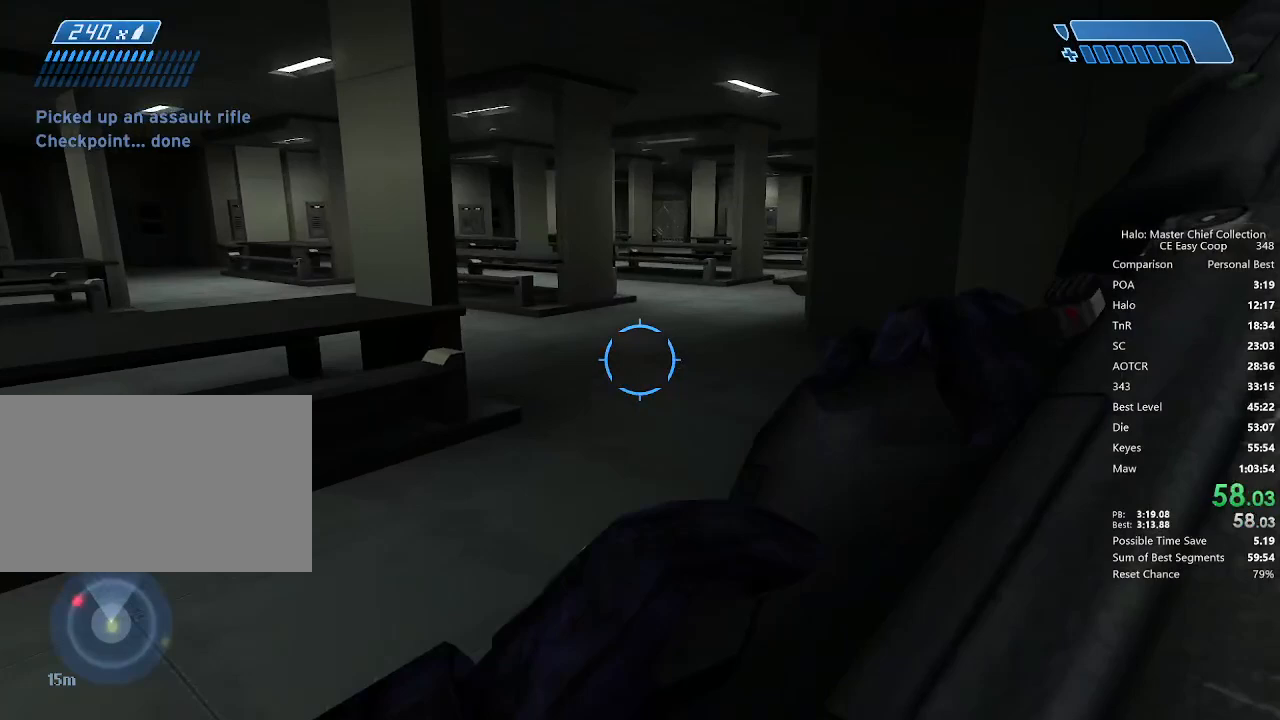
{"keys": ["w"], "mouse": [], "mouse_move": "still", "events": []}
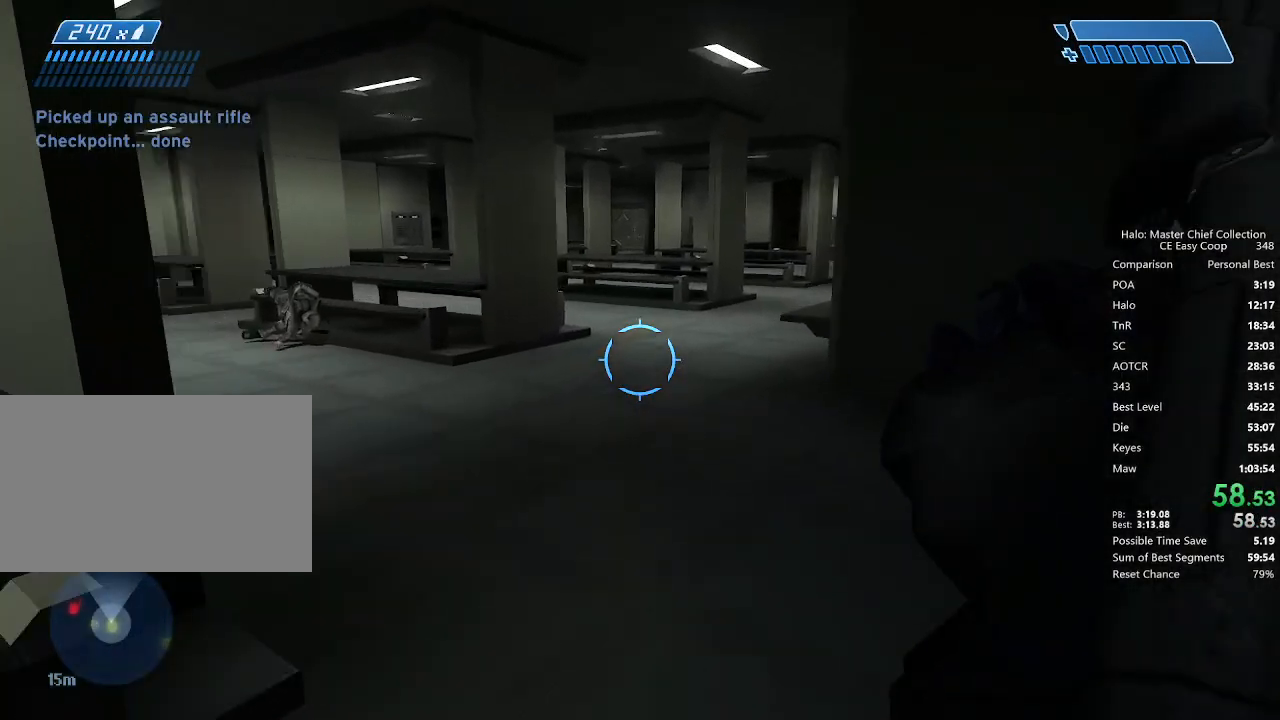
{"keys": ["w"], "mouse": [], "mouse_move": "still", "events": [[125, "space", "down"], [167, "4", "down"], [208, "e", "down"], [333, "4", "up"], [333, "e", "up"], [333, "space", "up"]]}
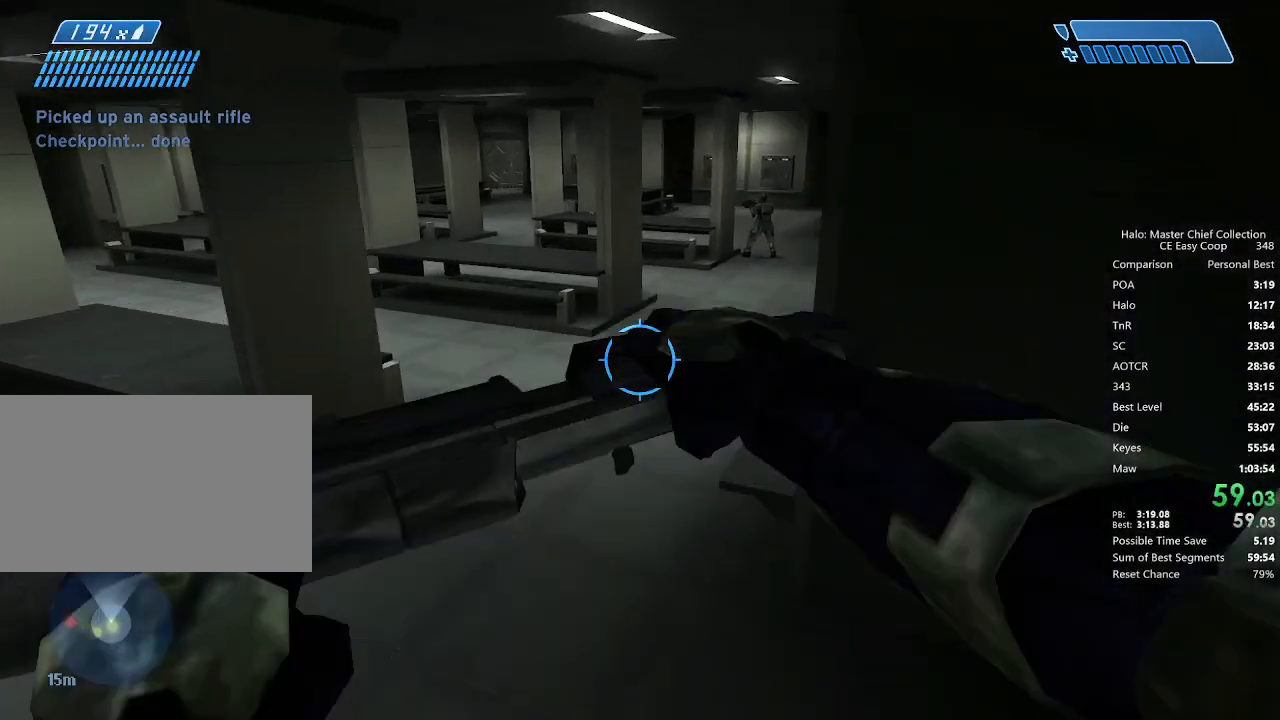
{"keys": ["w"], "mouse": [], "mouse_move": "still", "events": []}
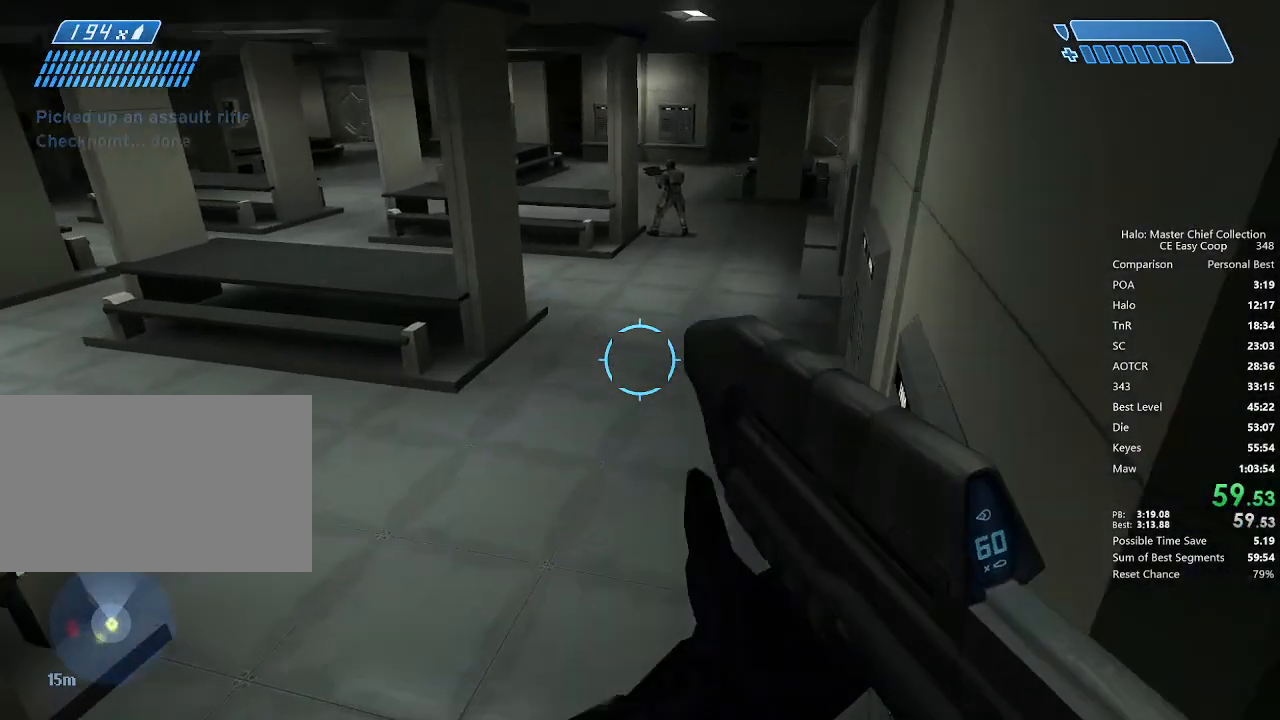
{"keys": ["w"], "mouse": [], "mouse_move": "still", "events": []}
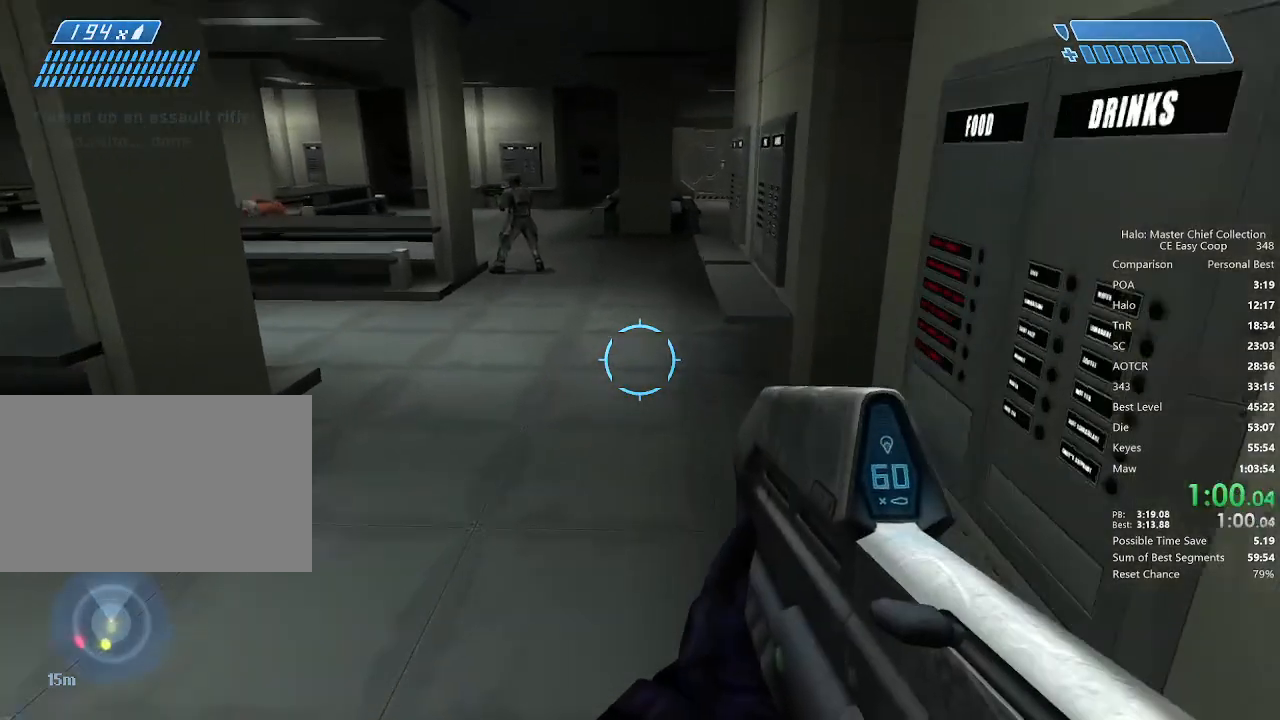
{"keys": ["4", "space", "w"], "mouse": [], "mouse_move": "still", "events": [[42, "4", "down"], [42, "space", "down"]]}
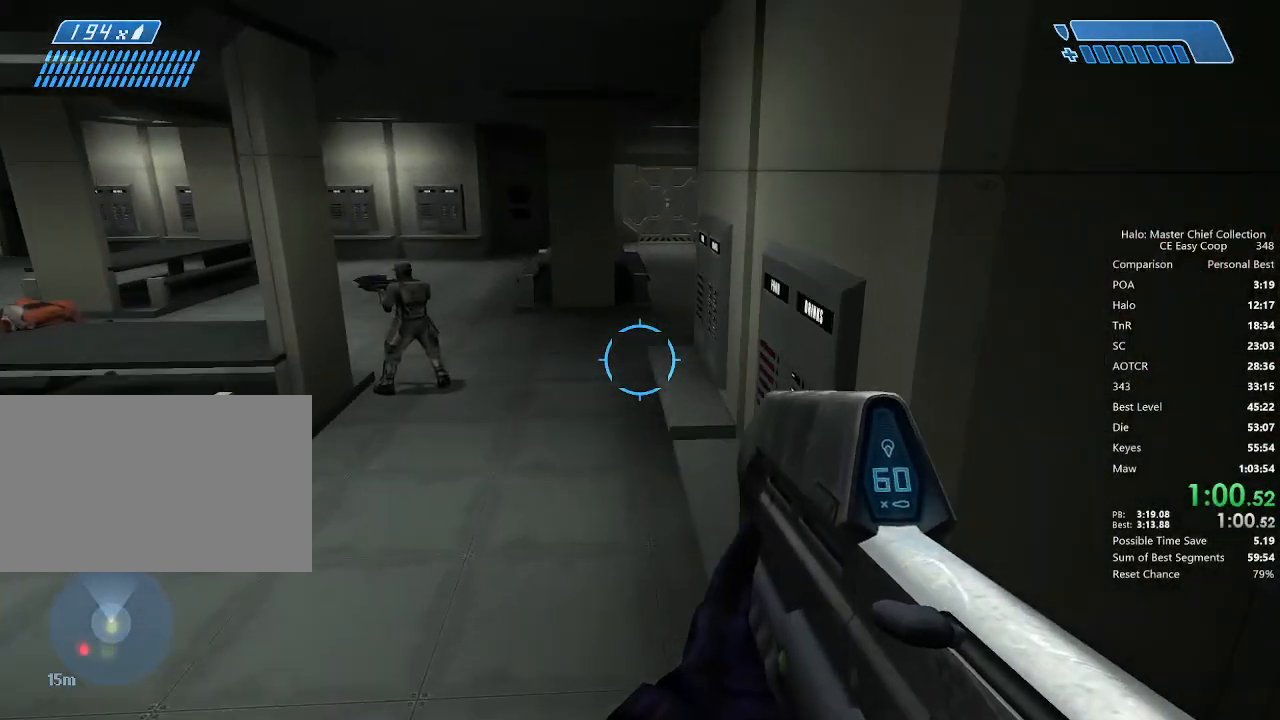
{"keys": ["w"], "mouse": [], "mouse_move": "still", "events": [[167, "4", "up"], [167, "space", "up"]]}
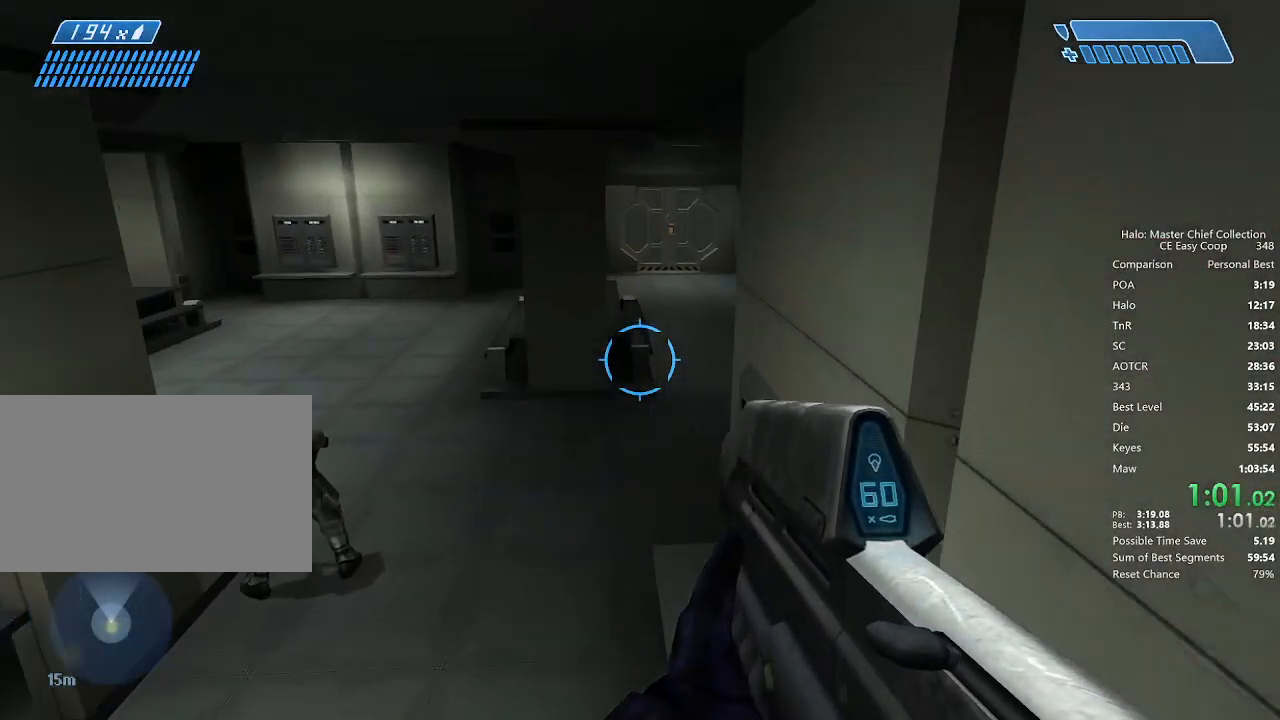
{"keys": ["w"], "mouse": [], "mouse_move": "still", "events": []}
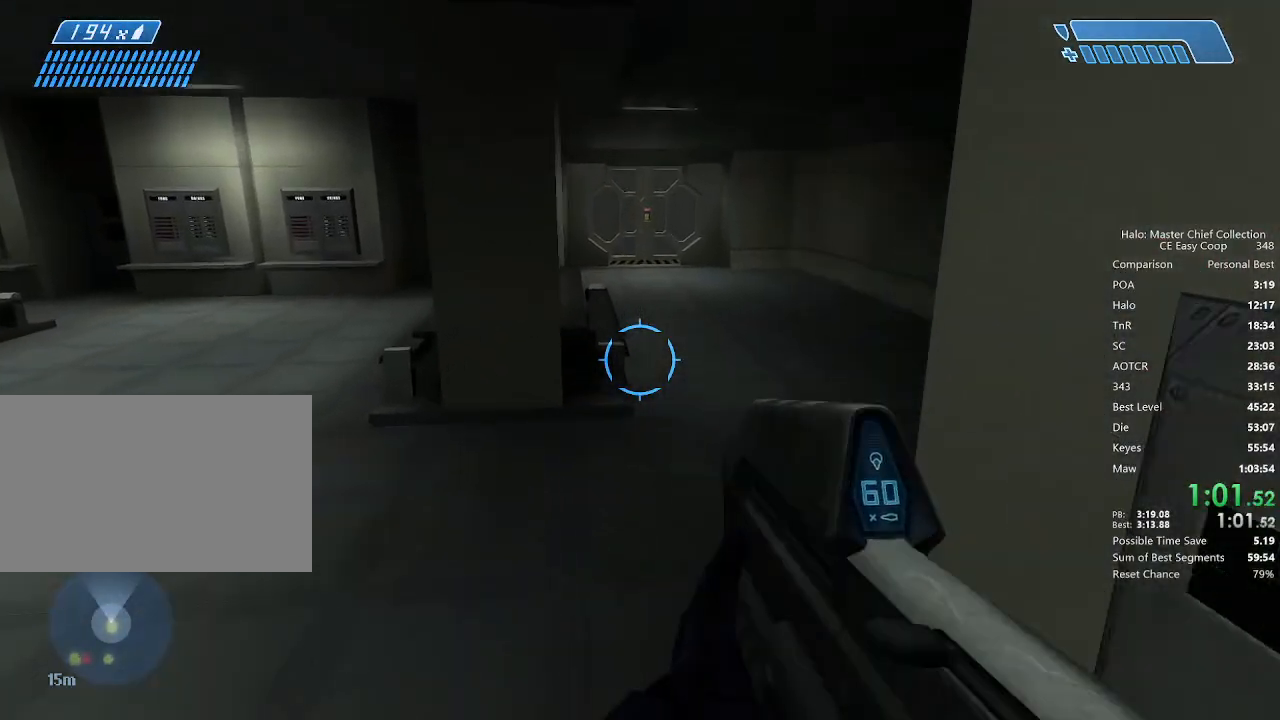
{"keys": ["4", "space", "w"], "mouse": [], "mouse_move": "still", "events": [[375, "4", "down"], [375, "space", "down"]]}
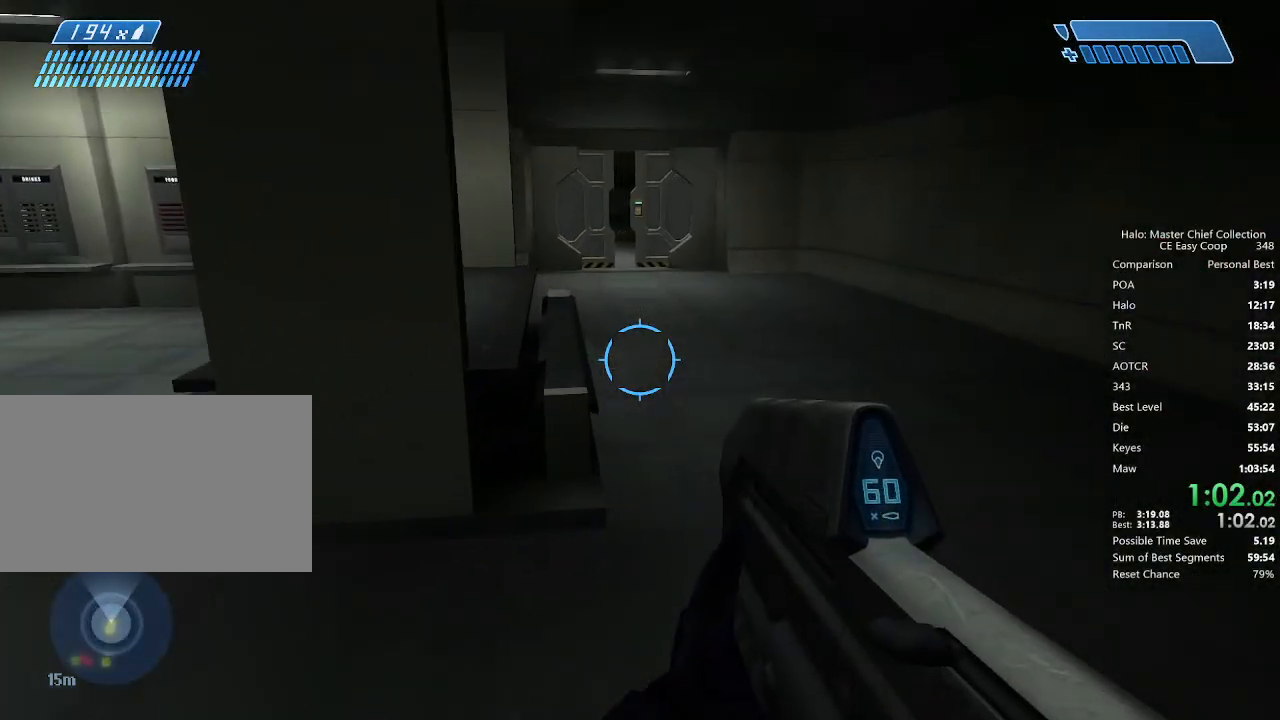
{"keys": ["w"], "mouse": [], "mouse_move": "still", "events": [[208, "4", "up"], [208, "space", "up"]]}
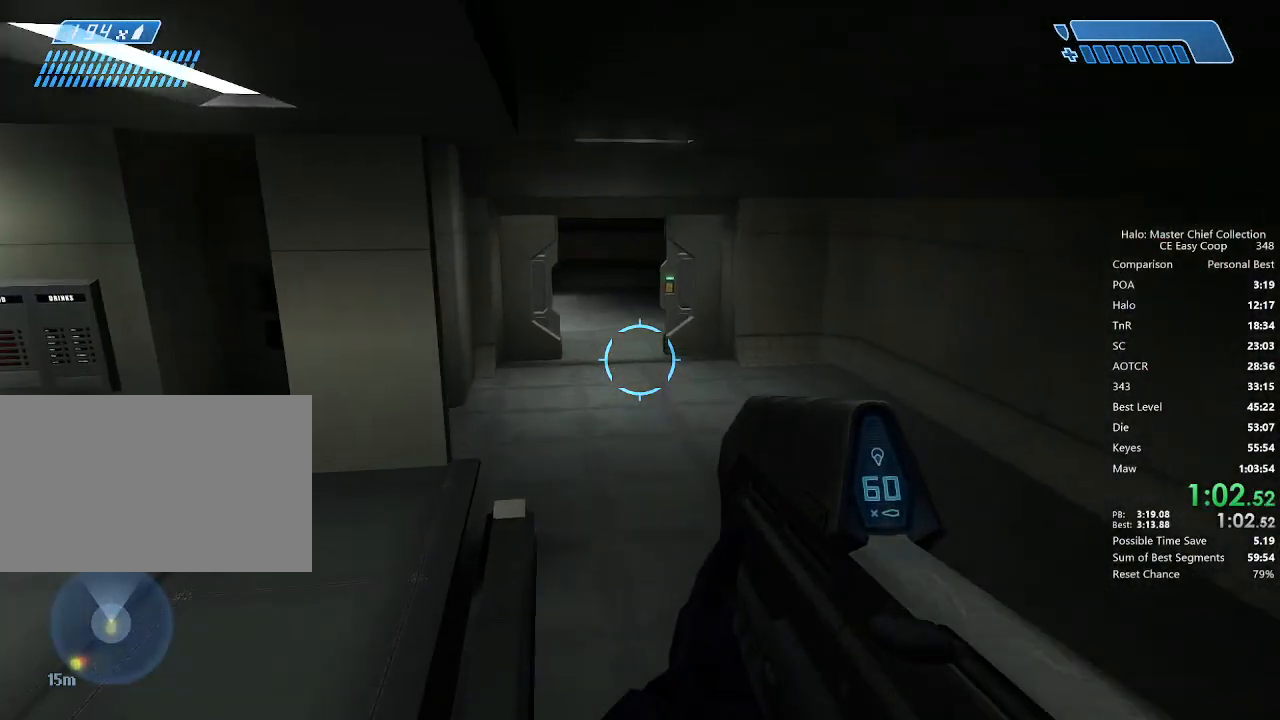
{"keys": ["w"], "mouse": [], "mouse_move": "still", "events": []}